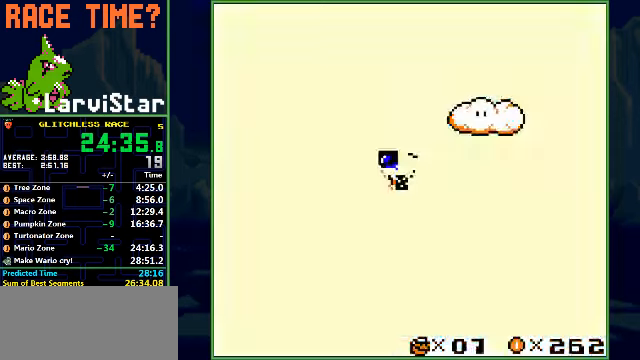
Gameplay with a controller (Nintendo layout); each line is a JSON object with the inputs held at the frame after it. "events" lists button and stick changes between this image and that frame as [ms after this image, input, new state], when the widget could be followed in between. Not read: L3 R1 R3 X Y.
{"buttons": ["DPAD_DOWN"], "events": [[100, "DPAD_DOWN", "down"], [134, "DPAD_DOWN", "up"], [134, "DPAD_LEFT", "down"], [200, "DPAD_LEFT", "up"], [234, "DPAD_DOWN", "down"], [267, "DPAD_DOWN", "up"], [267, "DPAD_LEFT", "down"], [334, "DPAD_DOWN", "down"], [334, "DPAD_LEFT", "up"], [400, "DPAD_DOWN", "up"], [400, "DPAD_LEFT", "down"], [467, "DPAD_LEFT", "up"], [500, "DPAD_DOWN", "down"]]}
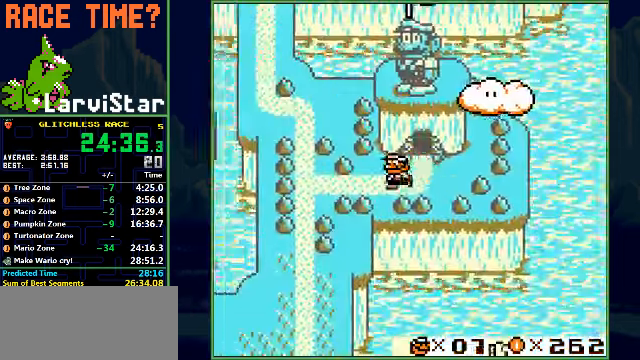
{"buttons": ["DPAD_DOWN"], "events": [[67, "DPAD_DOWN", "up"], [100, "DPAD_LEFT", "down"], [267, "DPAD_DOWN", "down"], [267, "DPAD_LEFT", "up"], [300, "DPAD_DOWN", "up"], [500, "DPAD_DOWN", "down"]]}
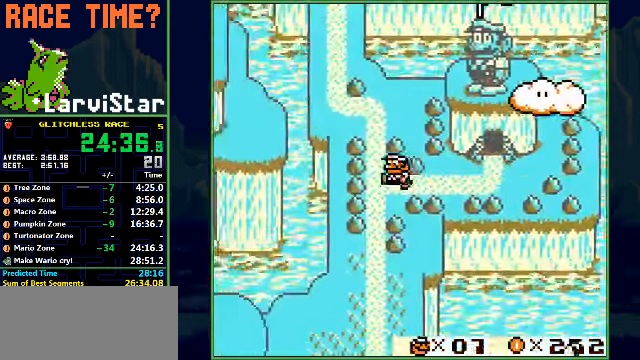
{"buttons": ["DPAD_DOWN"], "events": [[67, "DPAD_DOWN", "up"], [167, "DPAD_DOWN", "down"], [200, "DPAD_DOWN", "up"], [234, "DPAD_DOWN", "down"], [267, "DPAD_DOWN", "up"], [367, "DPAD_DOWN", "down"], [434, "DPAD_DOWN", "up"], [500, "DPAD_DOWN", "down"]]}
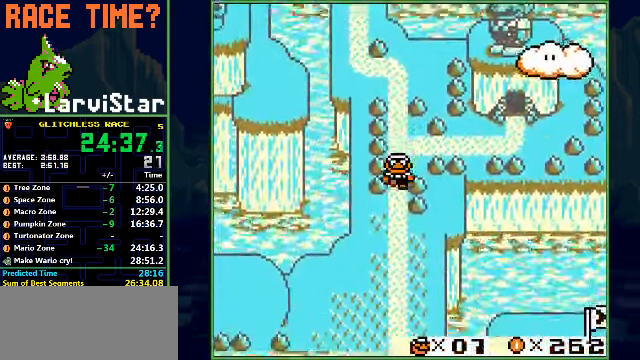
{"buttons": [], "events": [[67, "DPAD_DOWN", "up"], [100, "DPAD_DOWN", "down"], [200, "DPAD_DOWN", "up"]]}
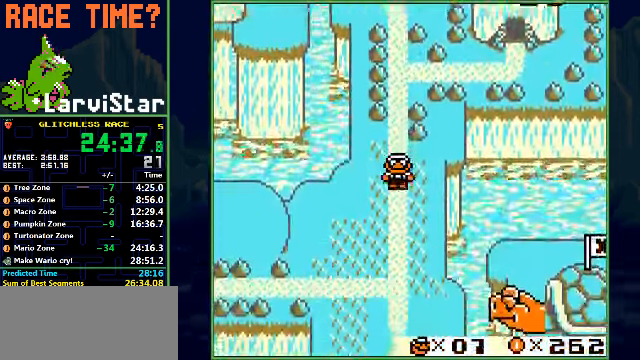
{"buttons": [], "events": [[467, "DPAD_LEFT", "down"], [500, "DPAD_LEFT", "up"]]}
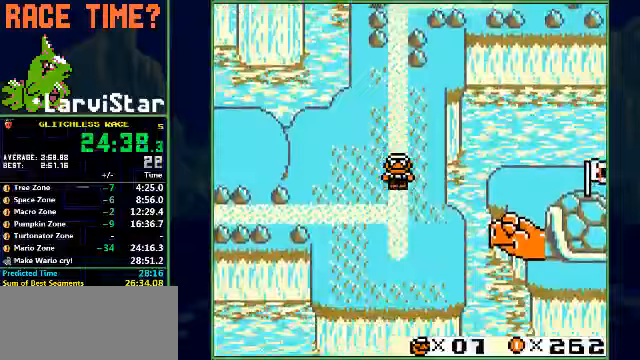
{"buttons": ["DPAD_LEFT"], "events": [[33, "DPAD_LEFT", "down"], [267, "DPAD_LEFT", "up"], [300, "DPAD_LEFT", "down"]]}
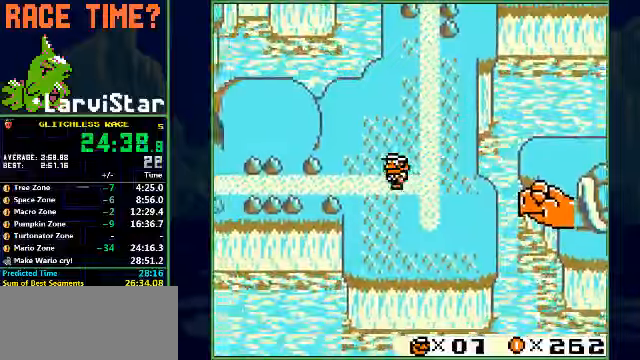
{"buttons": [], "events": [[100, "DPAD_LEFT", "up"]]}
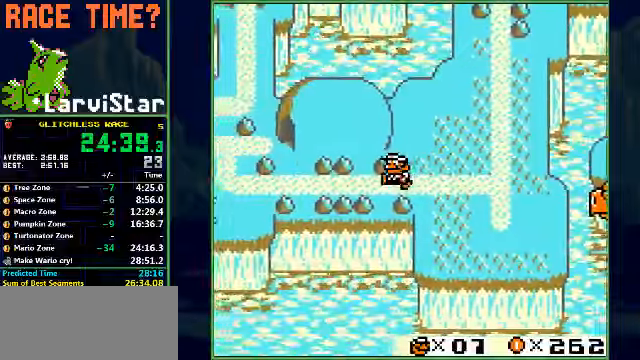
{"buttons": [], "events": []}
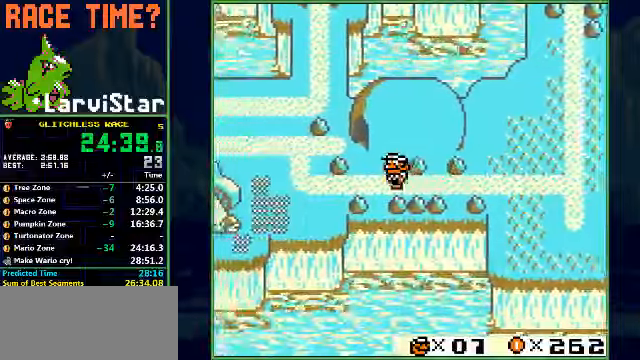
{"buttons": [], "events": []}
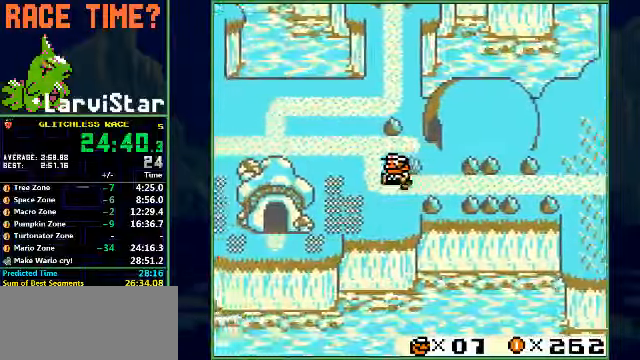
{"buttons": [], "events": [[67, "DPAD_LEFT", "down"], [100, "DPAD_LEFT", "up"], [133, "DPAD_LEFT", "down"], [200, "DPAD_LEFT", "up"], [400, "DPAD_LEFT", "down"], [433, "DPAD_LEFT", "up"], [467, "DPAD_LEFT", "down"], [500, "DPAD_LEFT", "up"]]}
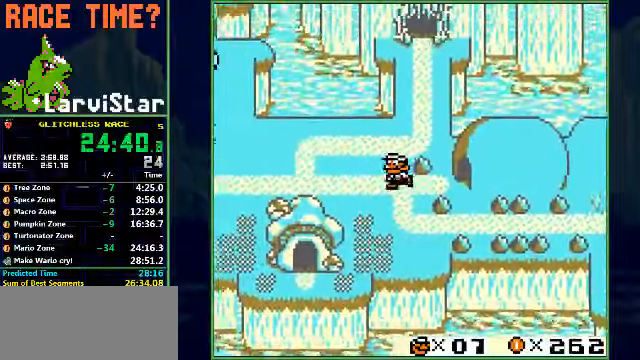
{"buttons": [], "events": [[100, "DPAD_LEFT", "down"], [133, "DPAD_LEFT", "up"], [167, "DPAD_LEFT", "down"], [200, "DPAD_LEFT", "up"], [467, "DPAD_UP", "down"], [500, "DPAD_UP", "up"]]}
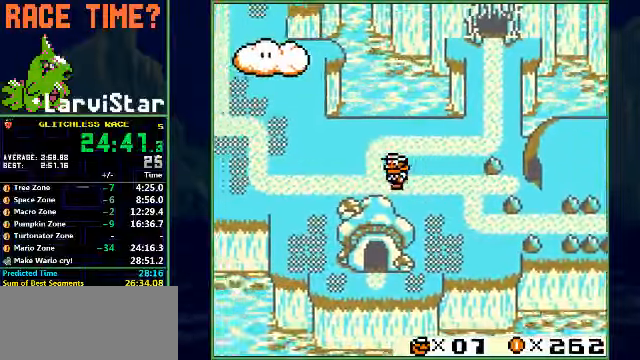
{"buttons": ["DPAD_UP"], "events": [[167, "DPAD_UP", "down"], [200, "DPAD_UP", "up"], [233, "DPAD_UP", "down"], [367, "DPAD_UP", "up"], [400, "DPAD_UP", "down"]]}
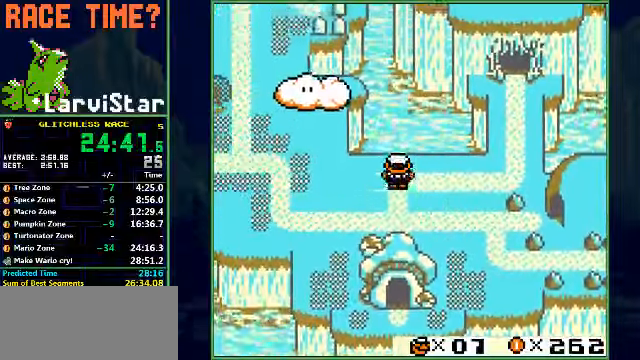
{"buttons": [], "events": [[33, "DPAD_UP", "up"], [67, "DPAD_UP", "down"], [133, "DPAD_UP", "up"]]}